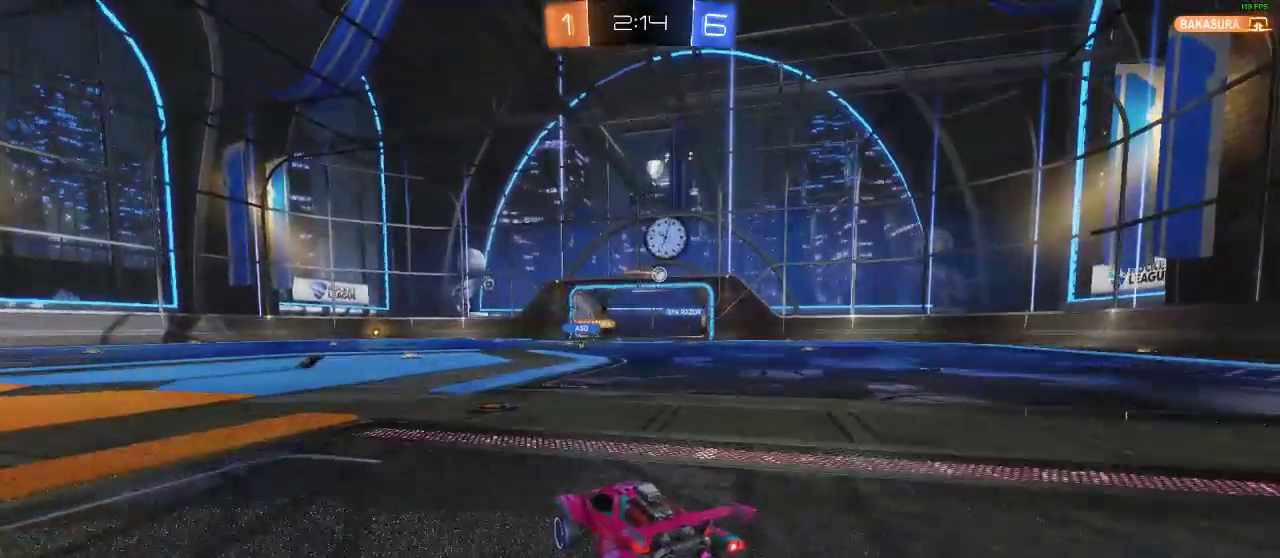
Gameplay with a controller (Xbox layout); each line is a JSON object with the inputs held at the frame after it. "events" lists button and stick changes between this image and that frame as [ms after this image, input, new state], when the widget could be followed in between. Not read: R3.
{"buttons": ["R1", "R2"], "left_stick": "right", "right_stick": "center", "events": [[50, "left_stick", "center"], [333, "R2", "down"], [333, "left_stick", "right"], [417, "R1", "down"]]}
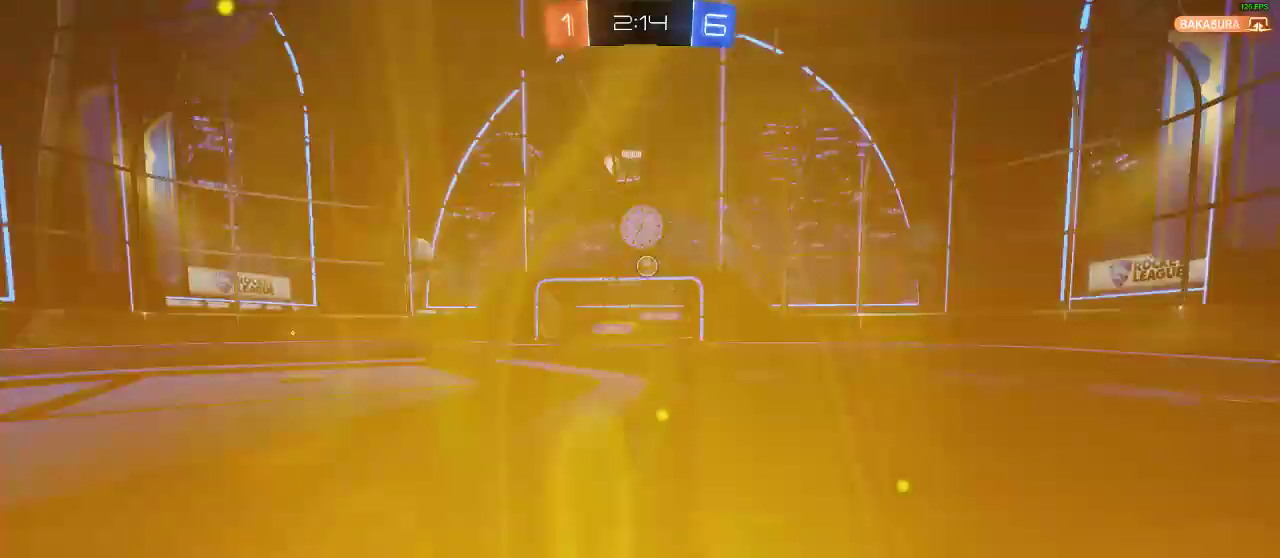
{"buttons": ["R2"], "left_stick": "center", "right_stick": "center", "events": [[17, "left_stick", "center"], [200, "left_stick", "right"], [317, "left_stick", "center"], [367, "R1", "up"]]}
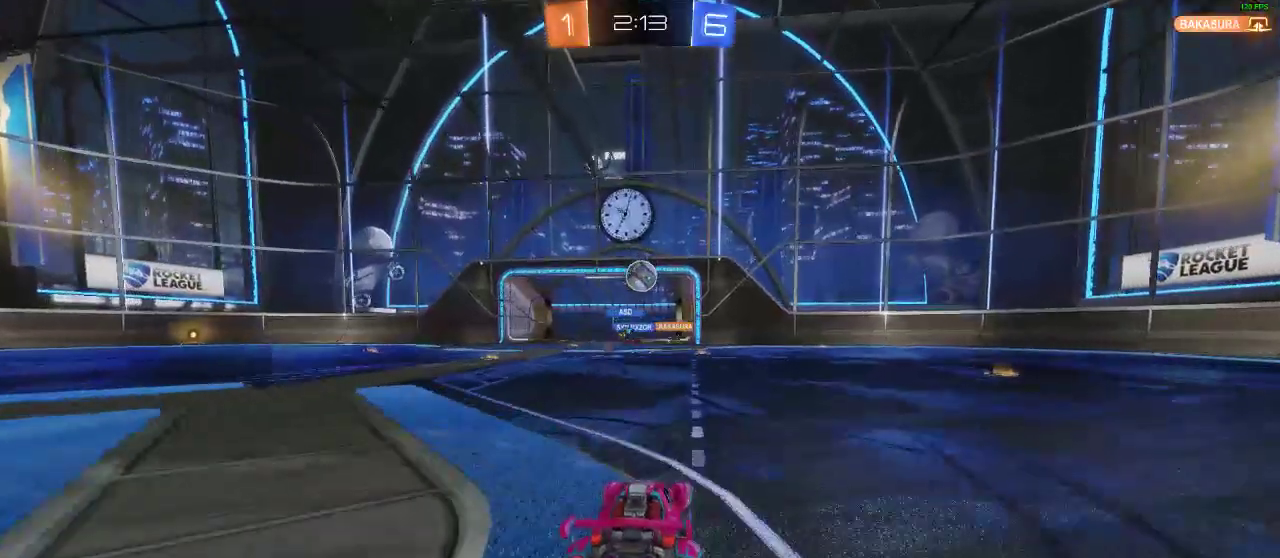
{"buttons": ["R2"], "left_stick": "right", "right_stick": "center", "events": [[17, "R2", "up"], [50, "L2", "down"], [317, "R2", "down"], [350, "L2", "up"], [350, "left_stick", "right"]]}
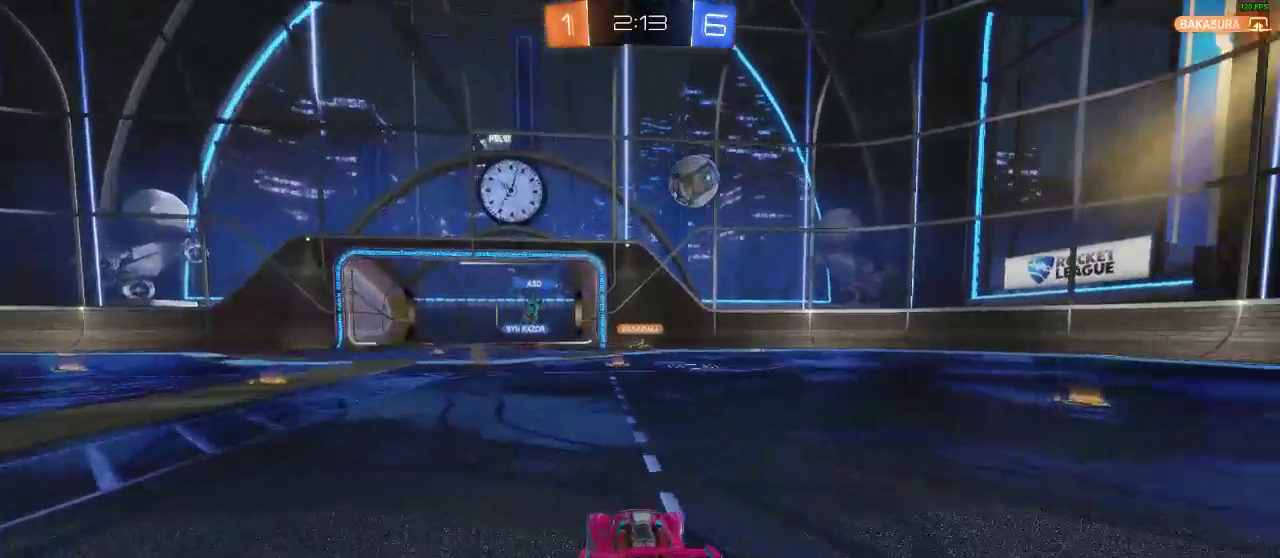
{"buttons": ["R2"], "left_stick": "right", "right_stick": "center", "events": [[133, "X", "down"], [317, "X", "up"]]}
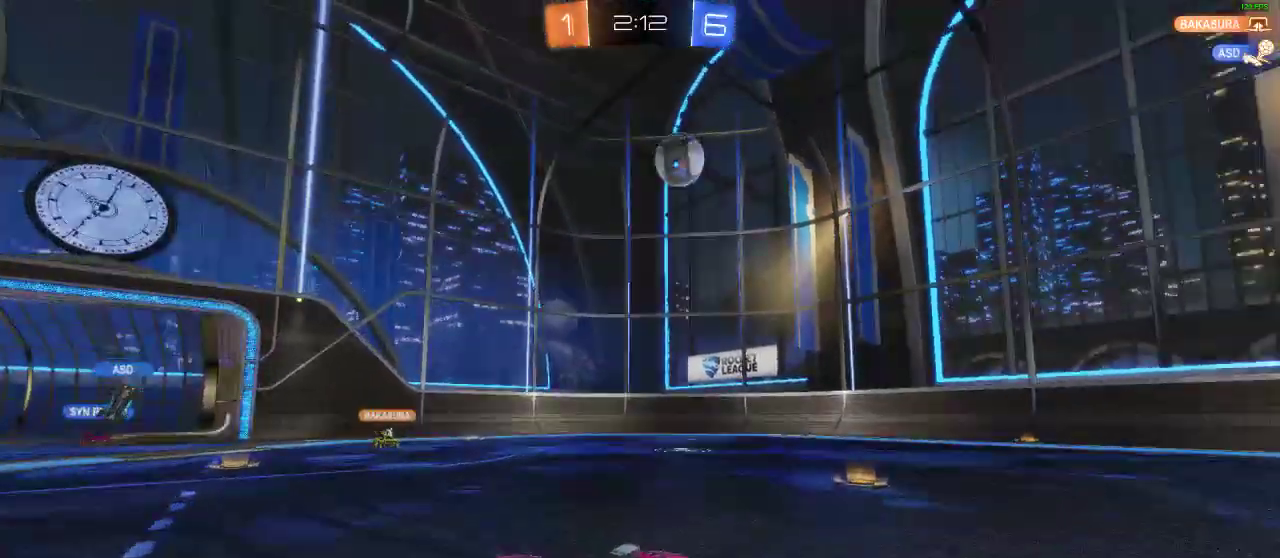
{"buttons": ["R2"], "left_stick": "center", "right_stick": "center", "events": [[350, "left_stick", "center"]]}
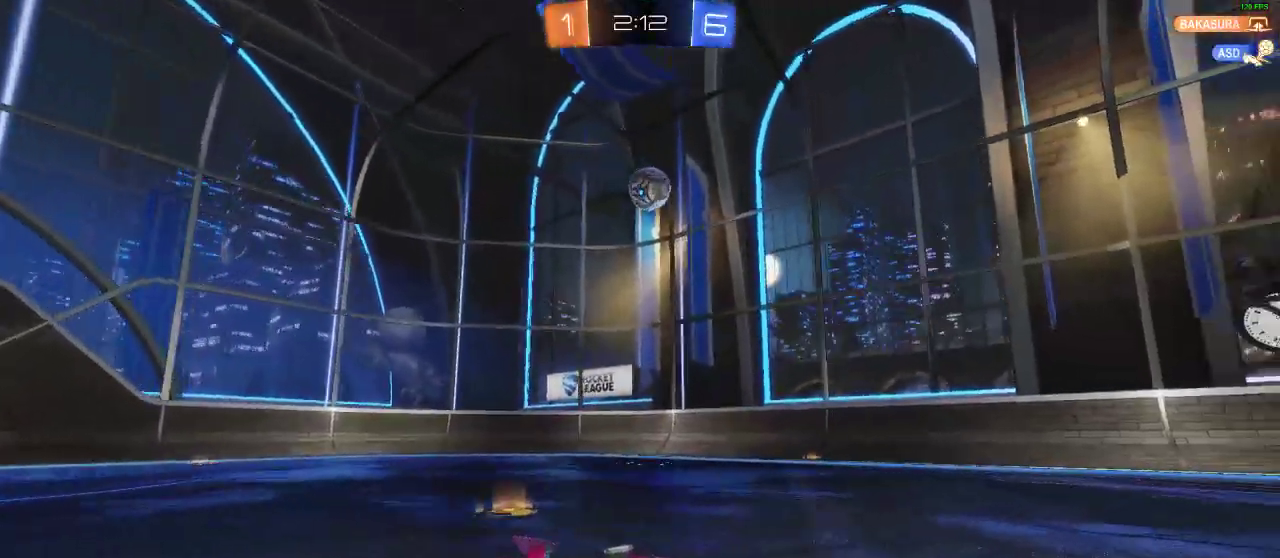
{"buttons": ["R2"], "left_stick": "left", "right_stick": "center", "events": [[167, "left_stick", "left"], [250, "X", "down"], [483, "X", "up"]]}
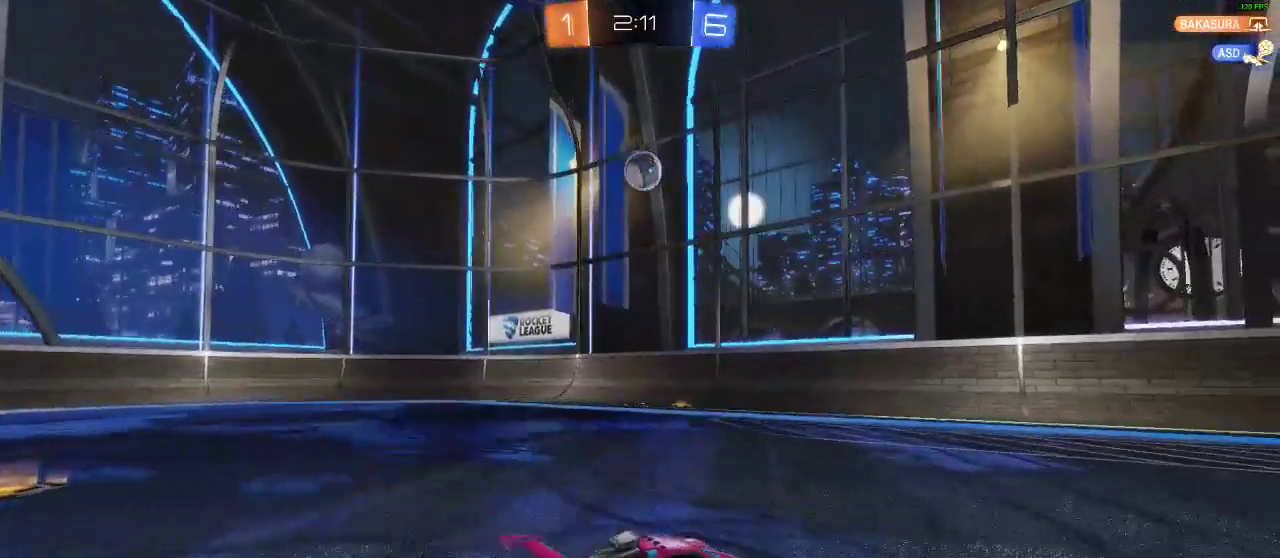
{"buttons": ["R2"], "left_stick": "center", "right_stick": "center", "events": [[33, "R2", "up"], [350, "left_stick", "center"], [383, "R2", "down"]]}
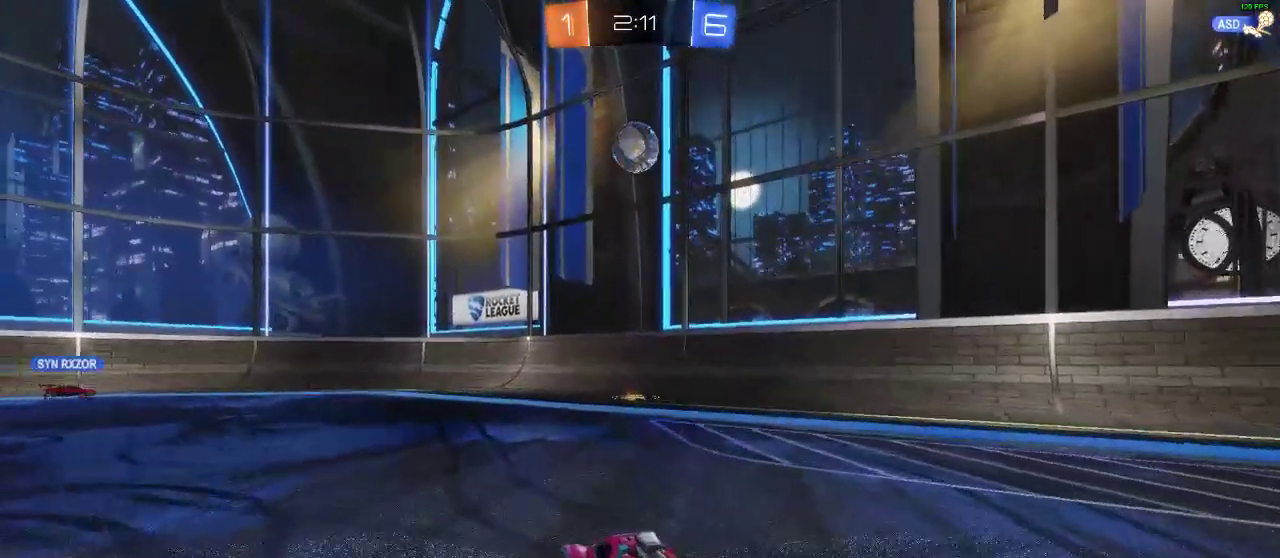
{"buttons": ["R1", "R2"], "left_stick": "center", "right_stick": "center", "events": [[117, "A", "down"], [117, "left_stick", "down-right"], [183, "left_stick", "down"], [333, "A", "up"], [333, "R1", "down"], [333, "left_stick", "center"]]}
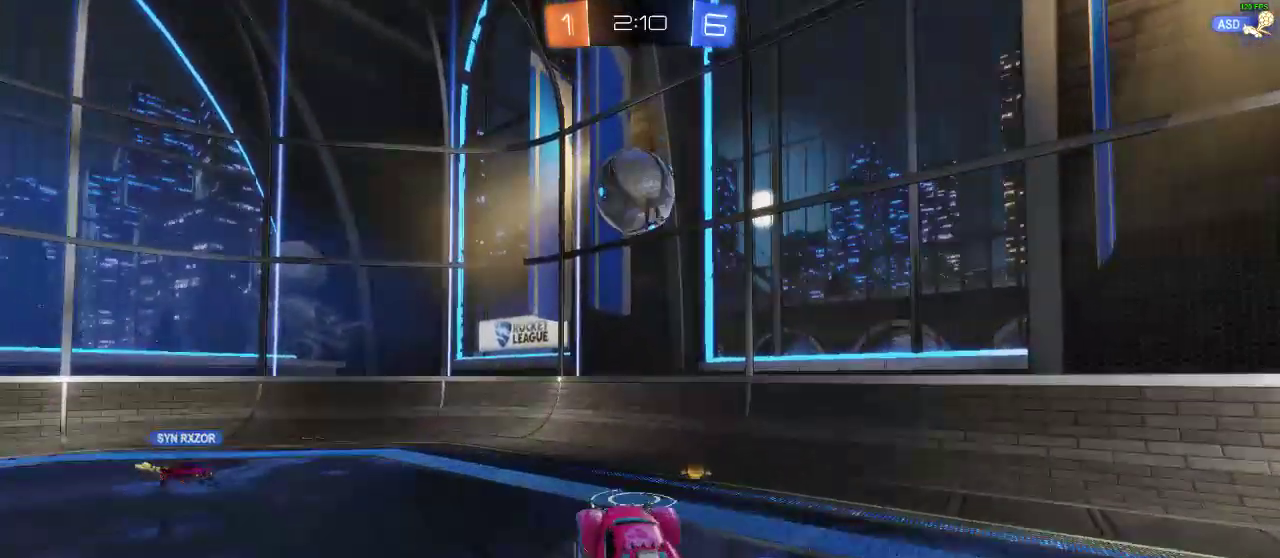
{"buttons": ["R2"], "left_stick": "center", "right_stick": "center", "events": [[183, "R1", "up"], [183, "left_stick", "up"], [450, "left_stick", "center"]]}
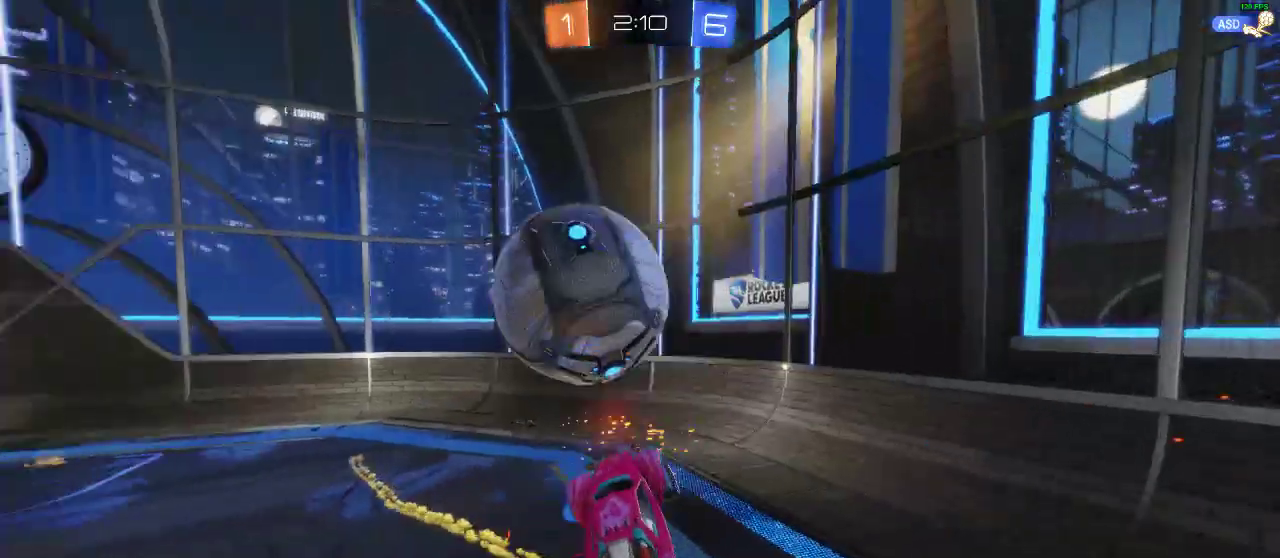
{"buttons": ["L1", "R1", "R2"], "left_stick": "right", "right_stick": "center", "events": [[167, "left_stick", "up-right"], [317, "left_stick", "right"], [350, "R1", "down"], [400, "L1", "down"]]}
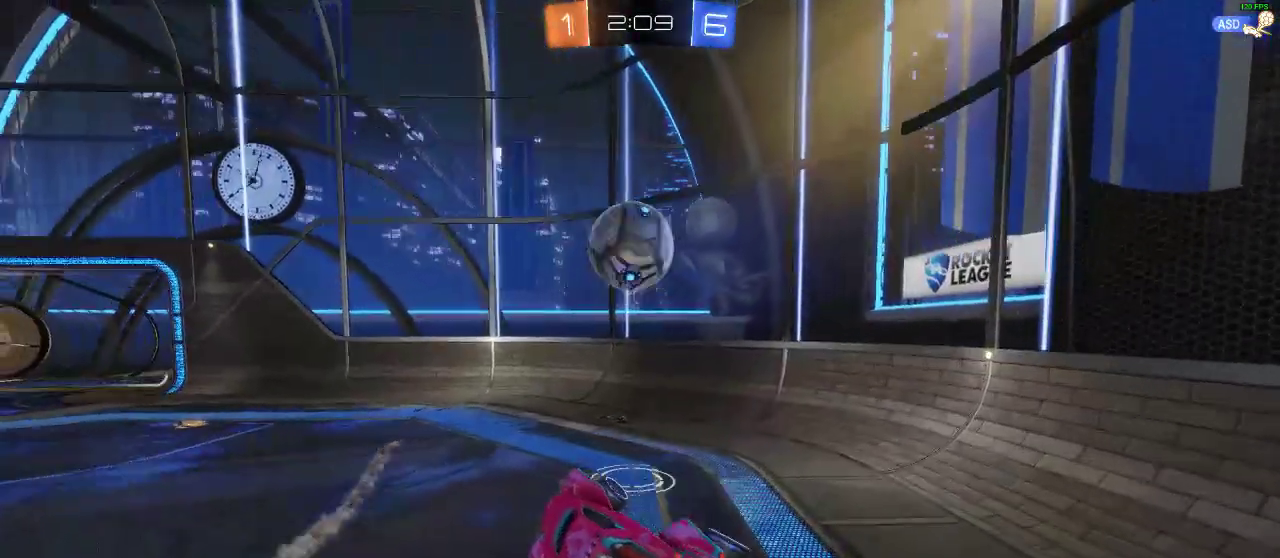
{"buttons": ["R1", "R2"], "left_stick": "center", "right_stick": "center", "events": [[17, "L1", "up"], [17, "R1", "up"], [200, "Y", "down"], [283, "Y", "up"], [367, "left_stick", "center"], [417, "R1", "down"]]}
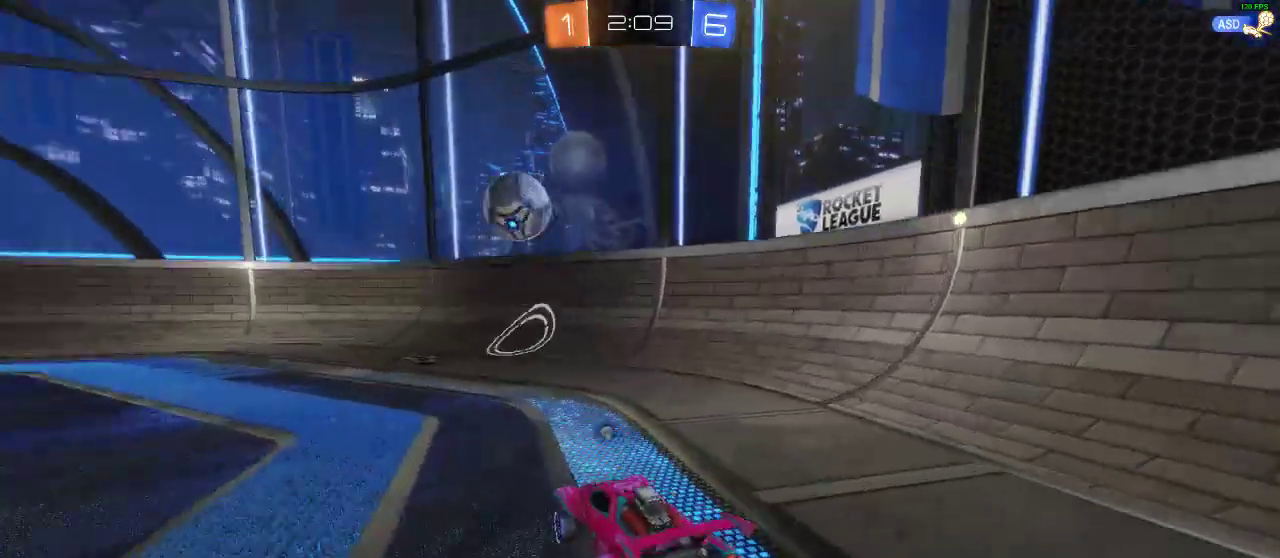
{"buttons": ["R1", "R2"], "left_stick": "left", "right_stick": "center", "events": [[117, "left_stick", "left"]]}
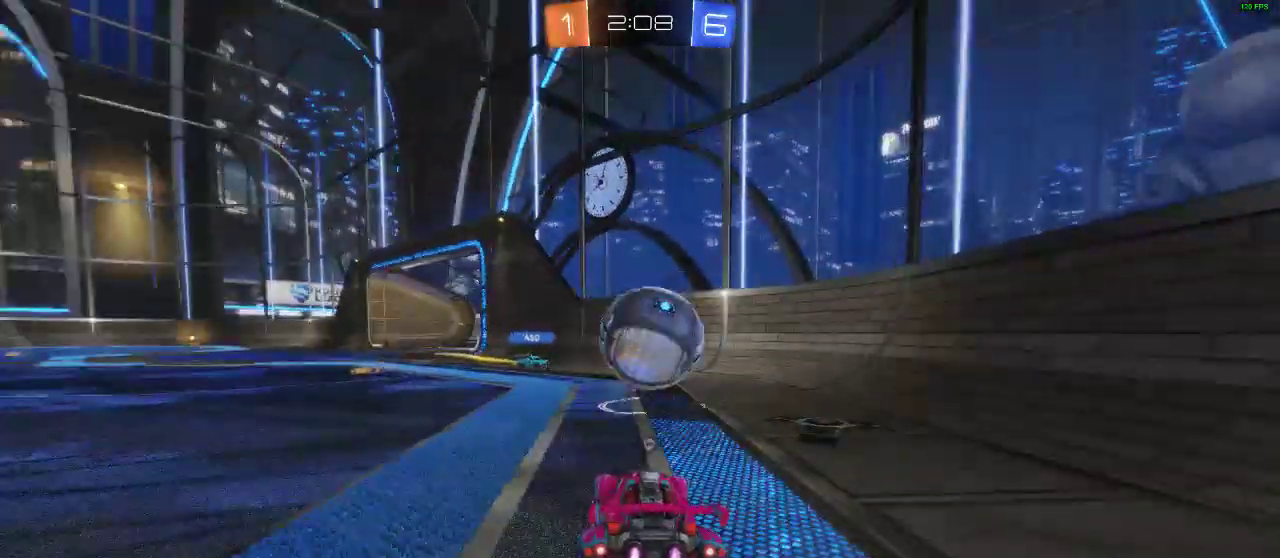
{"buttons": ["R2"], "left_stick": "center", "right_stick": "center", "events": [[100, "A", "down"], [183, "A", "up"], [183, "L1", "down"], [267, "A", "down"], [400, "A", "up"], [400, "L1", "up"], [400, "left_stick", "center"], [450, "R1", "up"]]}
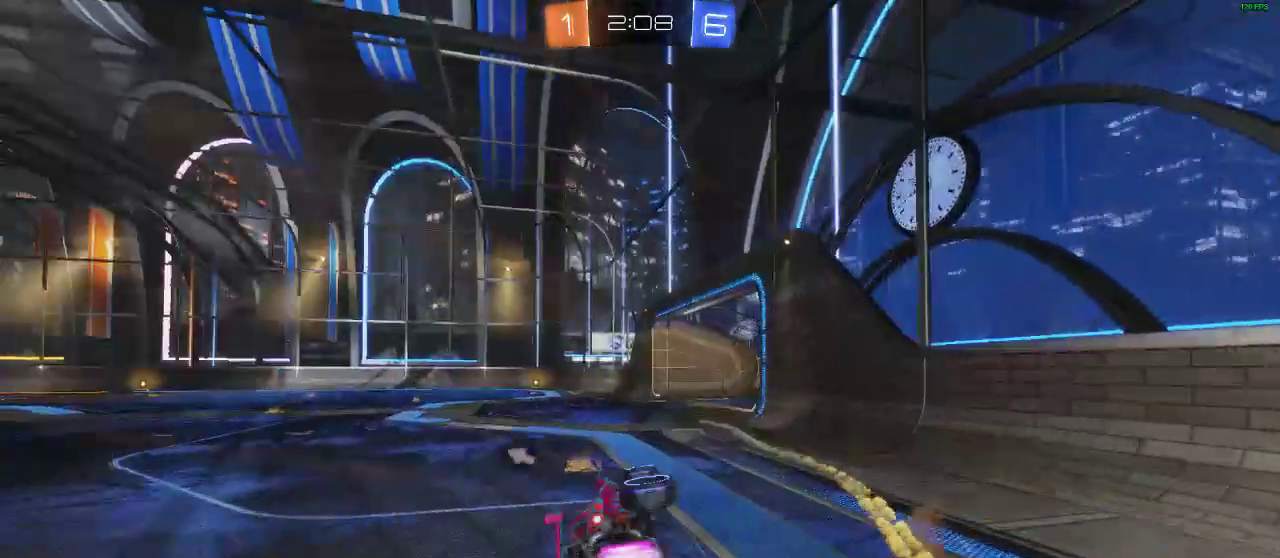
{"buttons": ["R2"], "left_stick": "left", "right_stick": "center", "events": [[117, "Y", "down"], [250, "Y", "up"], [450, "left_stick", "left"]]}
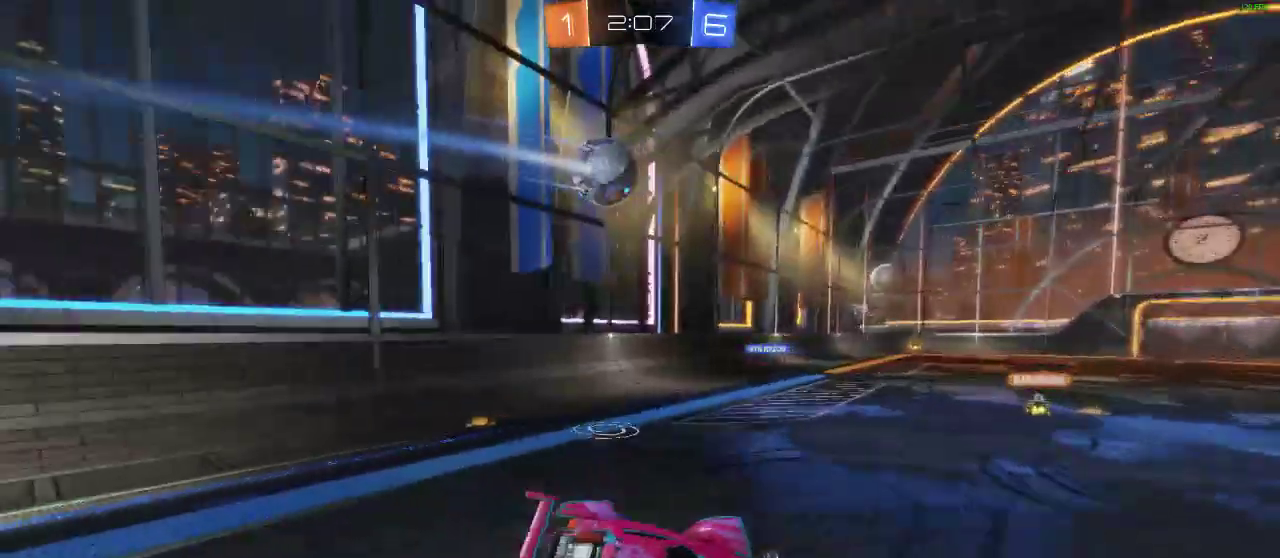
{"buttons": ["R1", "R2"], "left_stick": "center", "right_stick": "center", "events": [[367, "R1", "down"], [450, "left_stick", "center"]]}
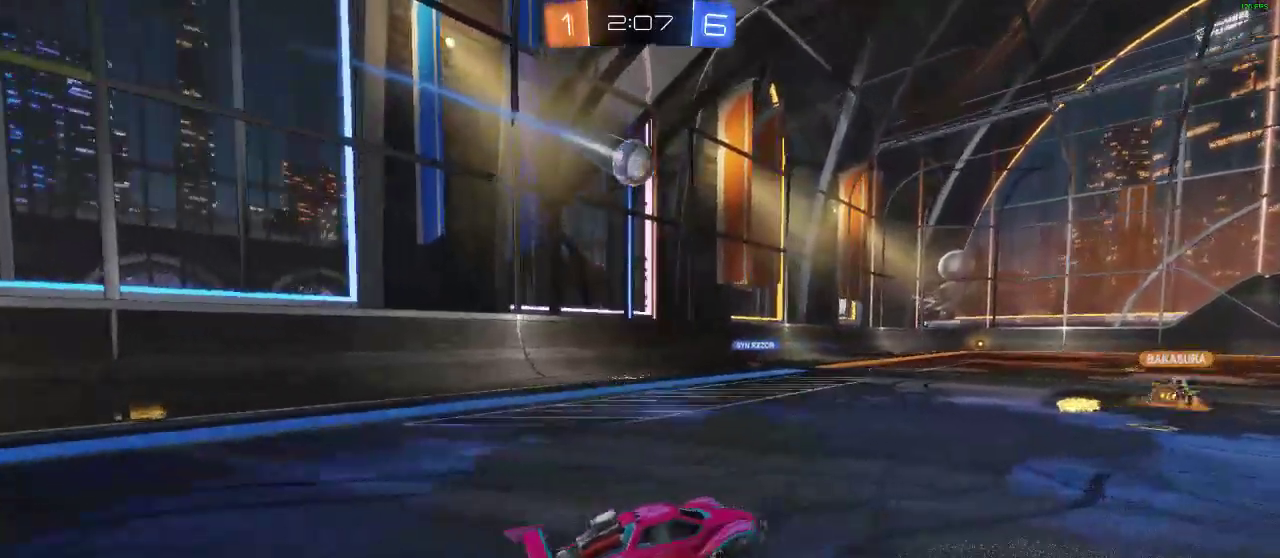
{"buttons": ["A", "L1", "R1", "R2"], "left_stick": "up", "right_stick": "center", "events": [[100, "Y", "down"], [100, "left_stick", "left"], [200, "Y", "up"], [250, "left_stick", "center"], [500, "A", "down"], [500, "L1", "down"], [500, "left_stick", "up"]]}
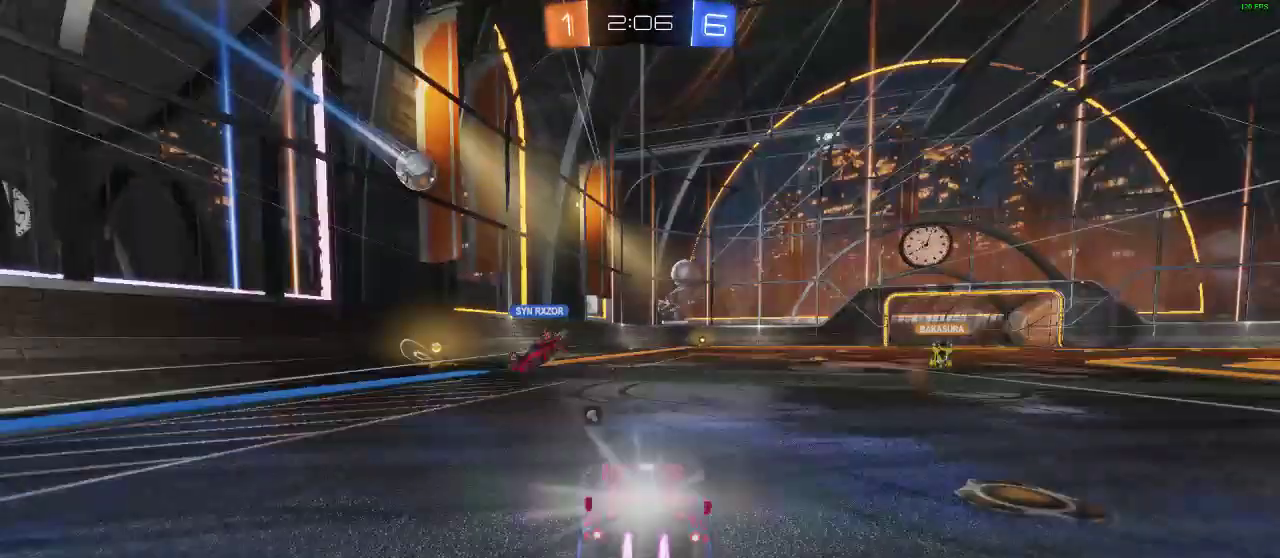
{"buttons": ["R2"], "left_stick": "center", "right_stick": "center", "events": [[50, "A", "up"], [100, "A", "down"], [167, "L1", "up"], [250, "left_stick", "center"], [300, "A", "up"], [333, "R1", "up"]]}
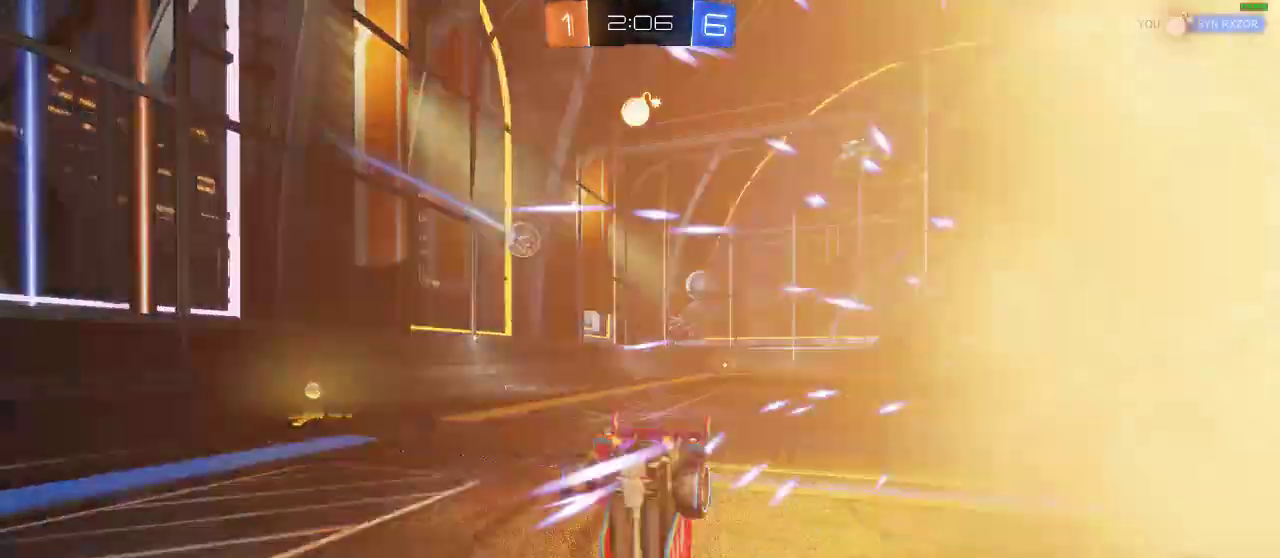
{"buttons": ["R2"], "left_stick": "center", "right_stick": "center", "events": [[83, "Y", "down"], [200, "Y", "up"]]}
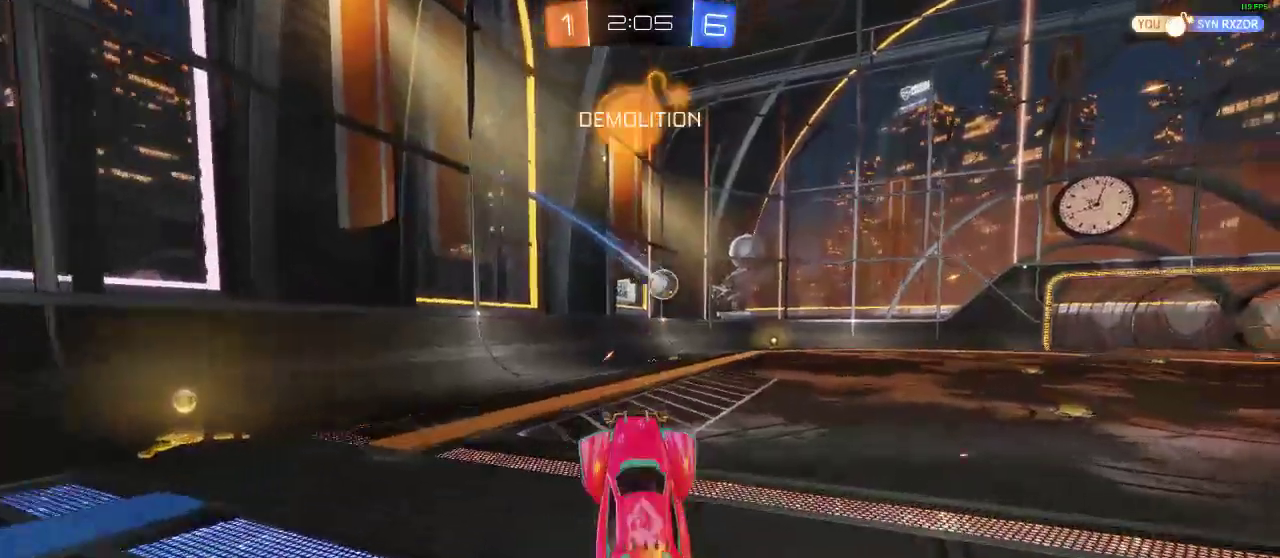
{"buttons": ["Y", "R2"], "left_stick": "right", "right_stick": "center", "events": [[350, "left_stick", "right"], [417, "Y", "down"]]}
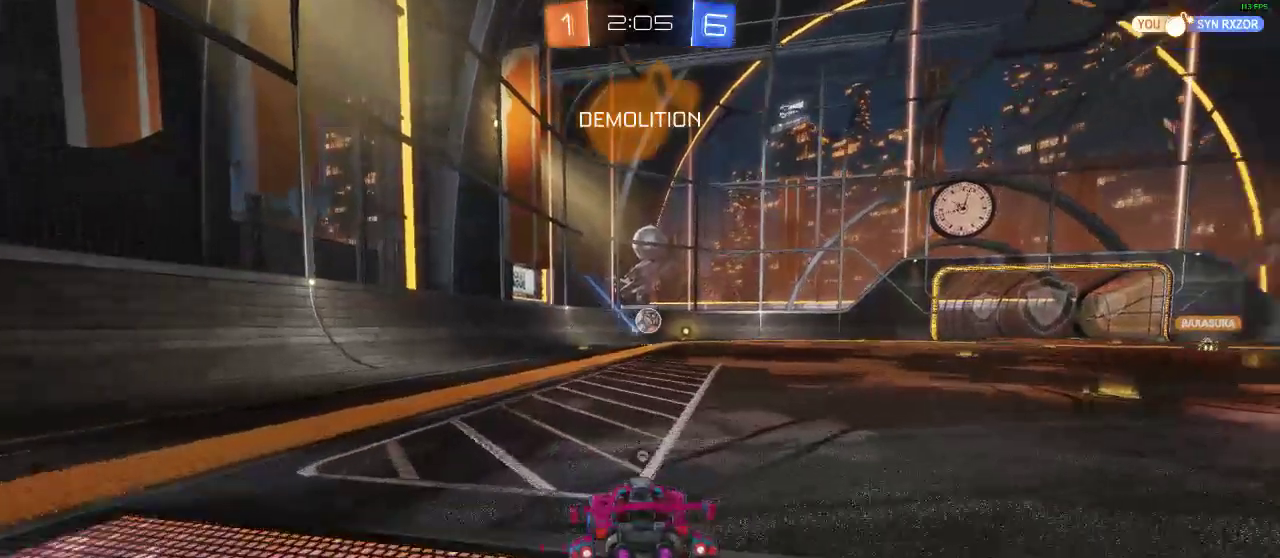
{"buttons": ["A", "R2"], "left_stick": "center", "right_stick": "center", "events": [[33, "Y", "up"], [67, "left_stick", "center"], [267, "L1", "down"], [267, "left_stick", "up"], [350, "A", "down"], [433, "L1", "up"], [433, "left_stick", "center"]]}
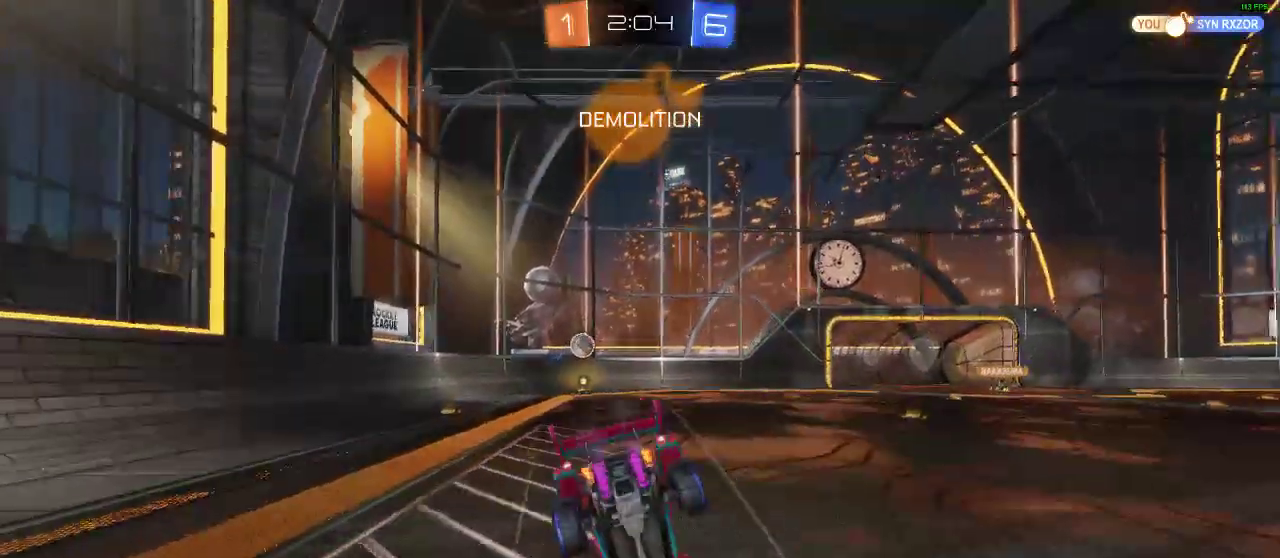
{"buttons": [], "left_stick": "center", "right_stick": "center", "events": [[33, "A", "up"], [117, "Y", "down"], [250, "R2", "up"], [250, "Y", "up"]]}
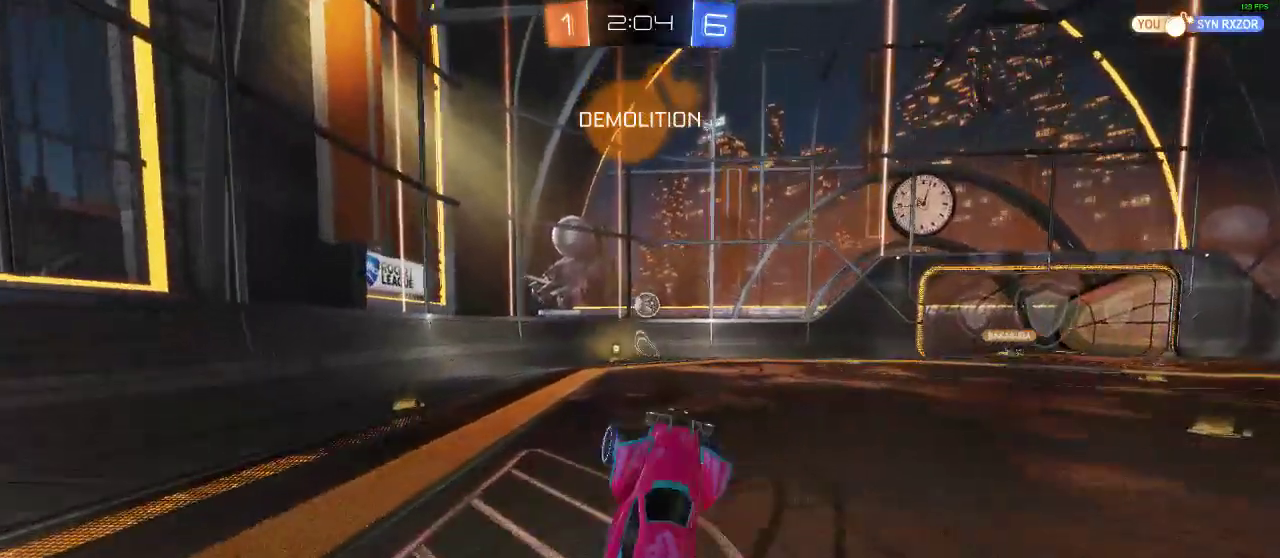
{"buttons": ["R2"], "left_stick": "left", "right_stick": "center", "events": [[100, "R2", "down"], [400, "left_stick", "left"]]}
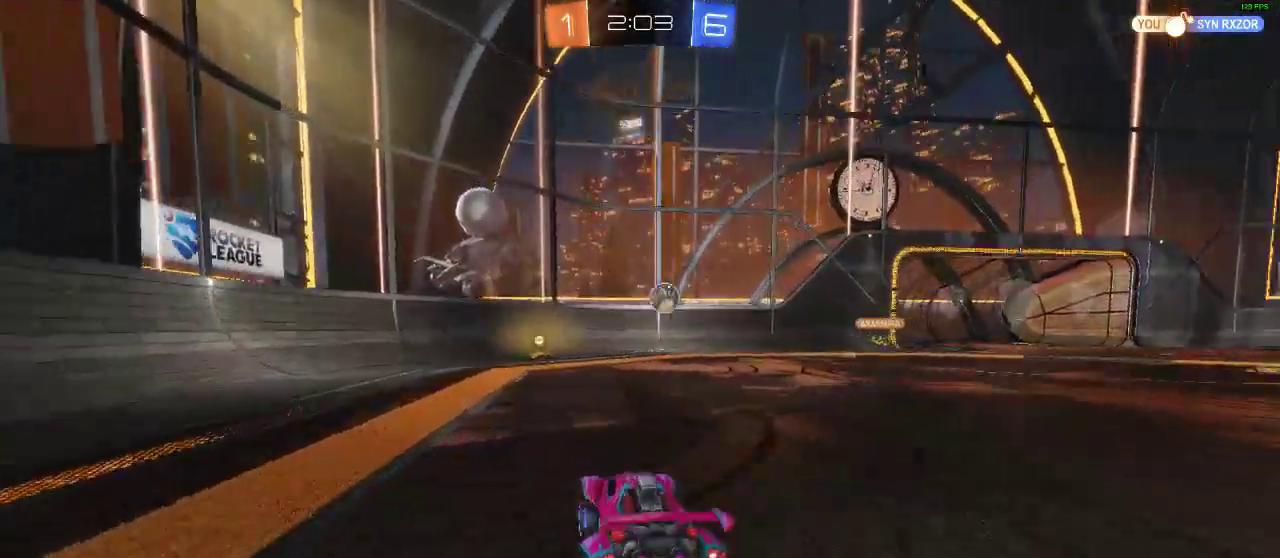
{"buttons": ["R2"], "left_stick": "center", "right_stick": "center", "events": [[100, "left_stick", "center"], [150, "R1", "down"], [333, "R1", "up"]]}
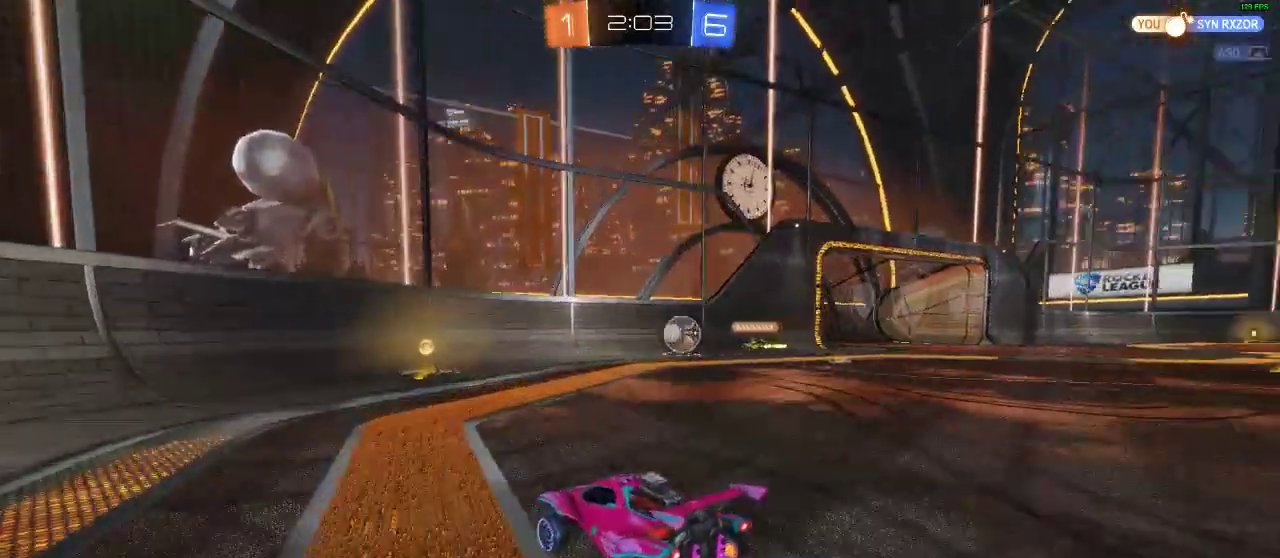
{"buttons": ["R2"], "left_stick": "center", "right_stick": "center", "events": []}
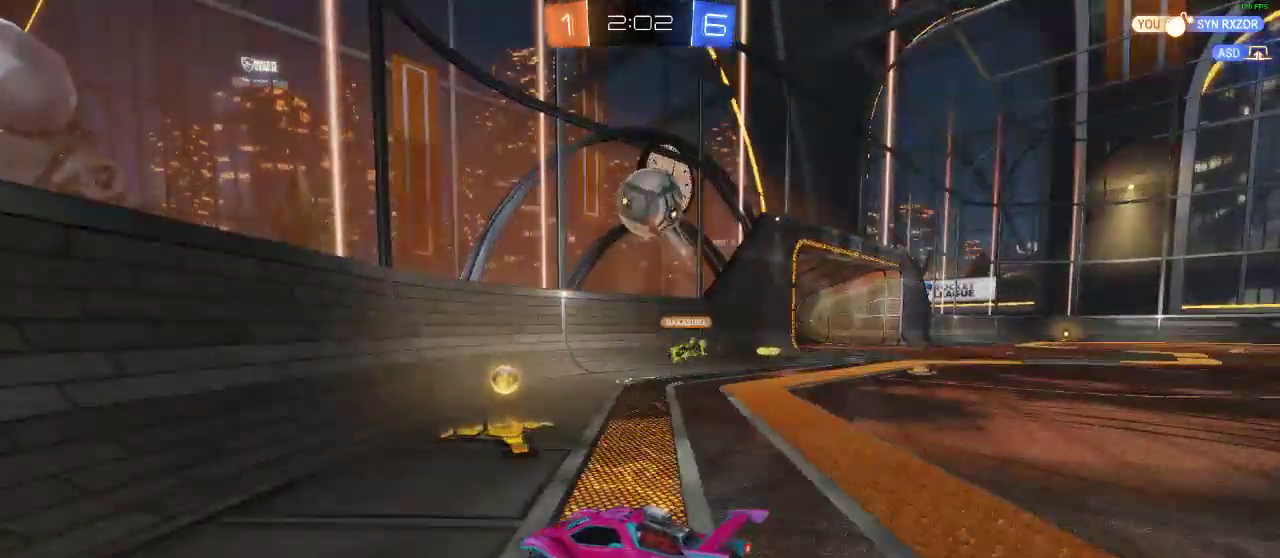
{"buttons": ["R2"], "left_stick": "right", "right_stick": "center", "events": [[183, "left_stick", "right"]]}
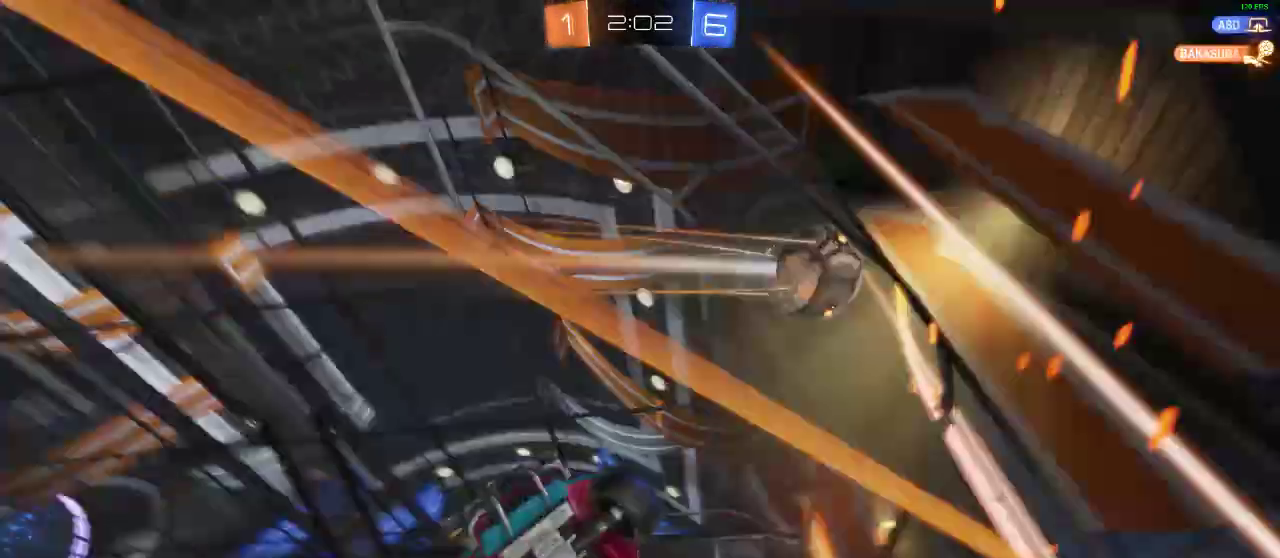
{"buttons": ["L2", "R2"], "left_stick": "center", "right_stick": "center", "events": [[100, "left_stick", "center"], [233, "left_stick", "right"], [417, "L2", "down"], [417, "X", "down"], [500, "X", "up"], [500, "left_stick", "center"]]}
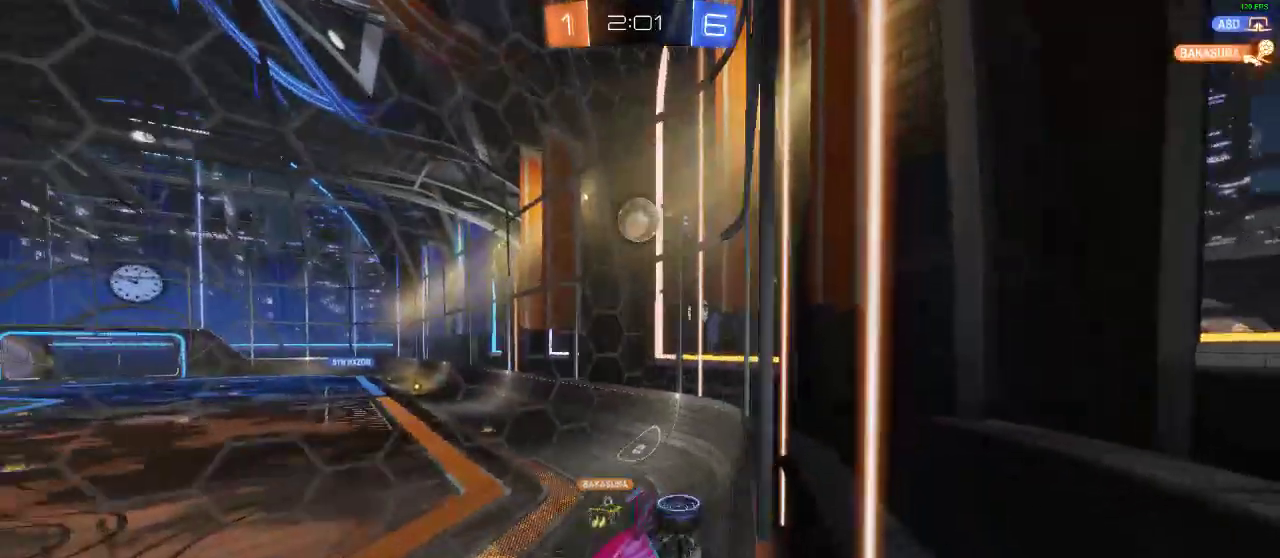
{"buttons": ["R2"], "left_stick": "right", "right_stick": "center", "events": [[83, "L2", "up"], [250, "R2", "up"], [500, "R2", "down"], [500, "left_stick", "right"]]}
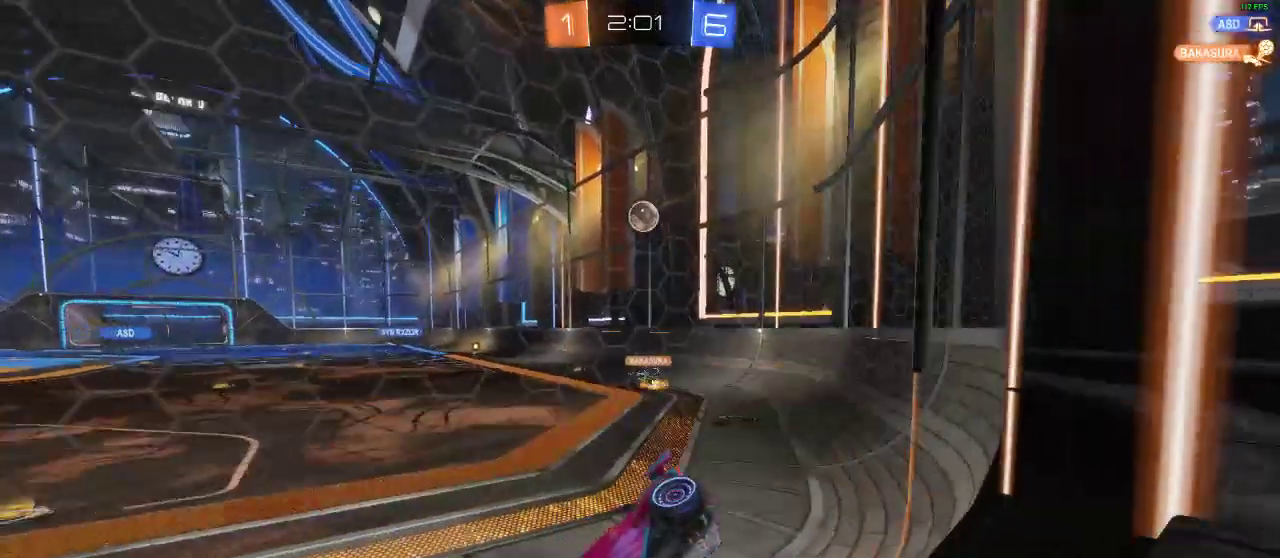
{"buttons": ["R2"], "left_stick": "right", "right_stick": "center", "events": []}
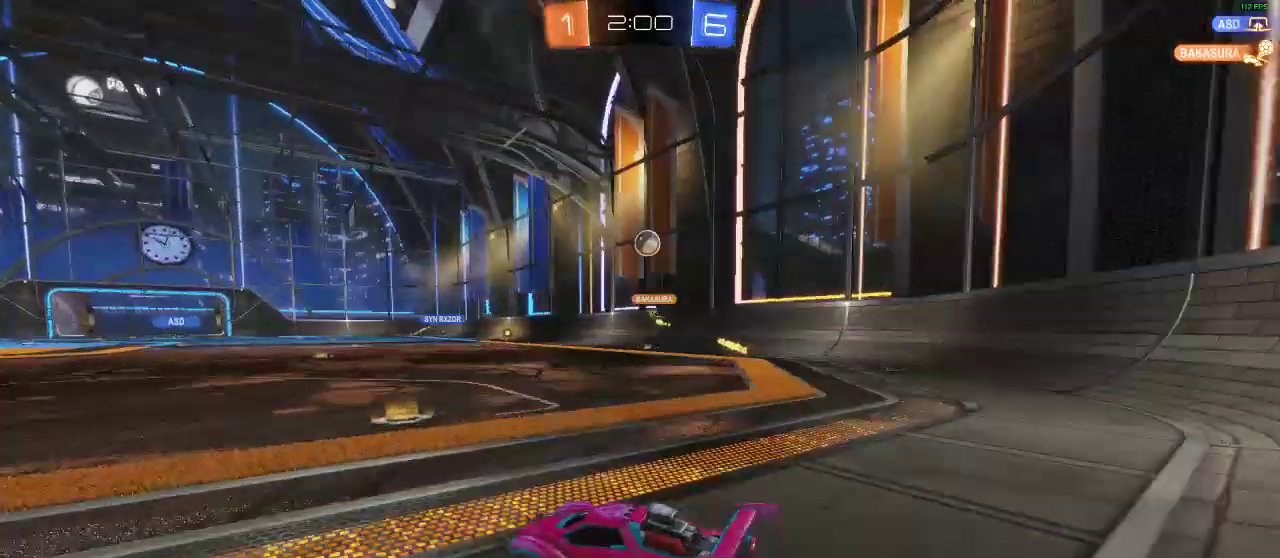
{"buttons": ["R2"], "left_stick": "center", "right_stick": "center", "events": [[150, "left_stick", "center"]]}
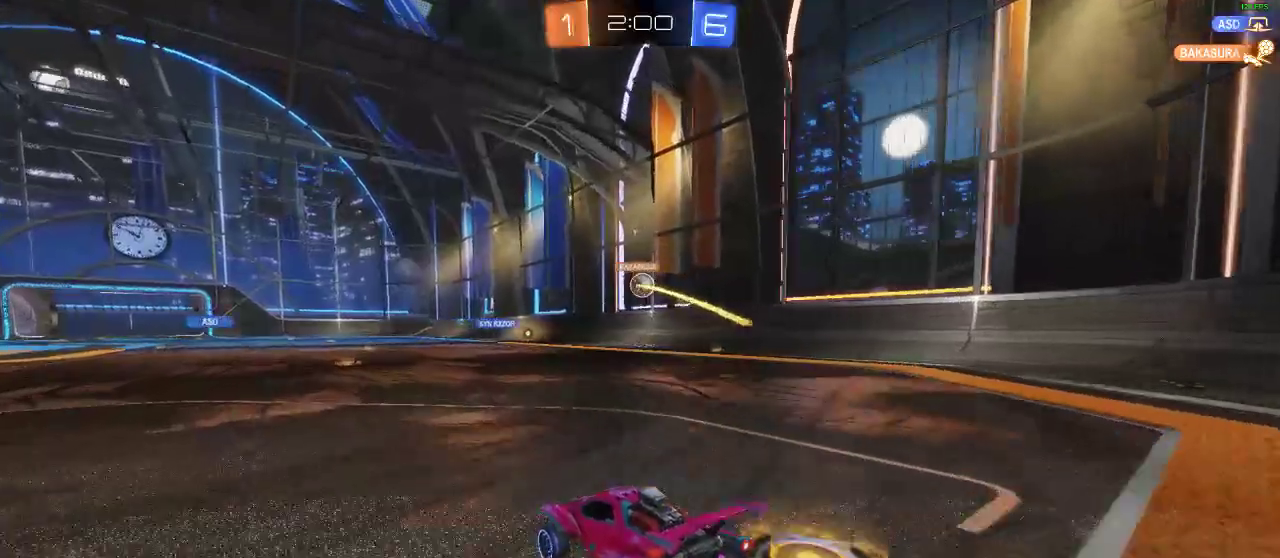
{"buttons": ["R2"], "left_stick": "center", "right_stick": "center", "events": []}